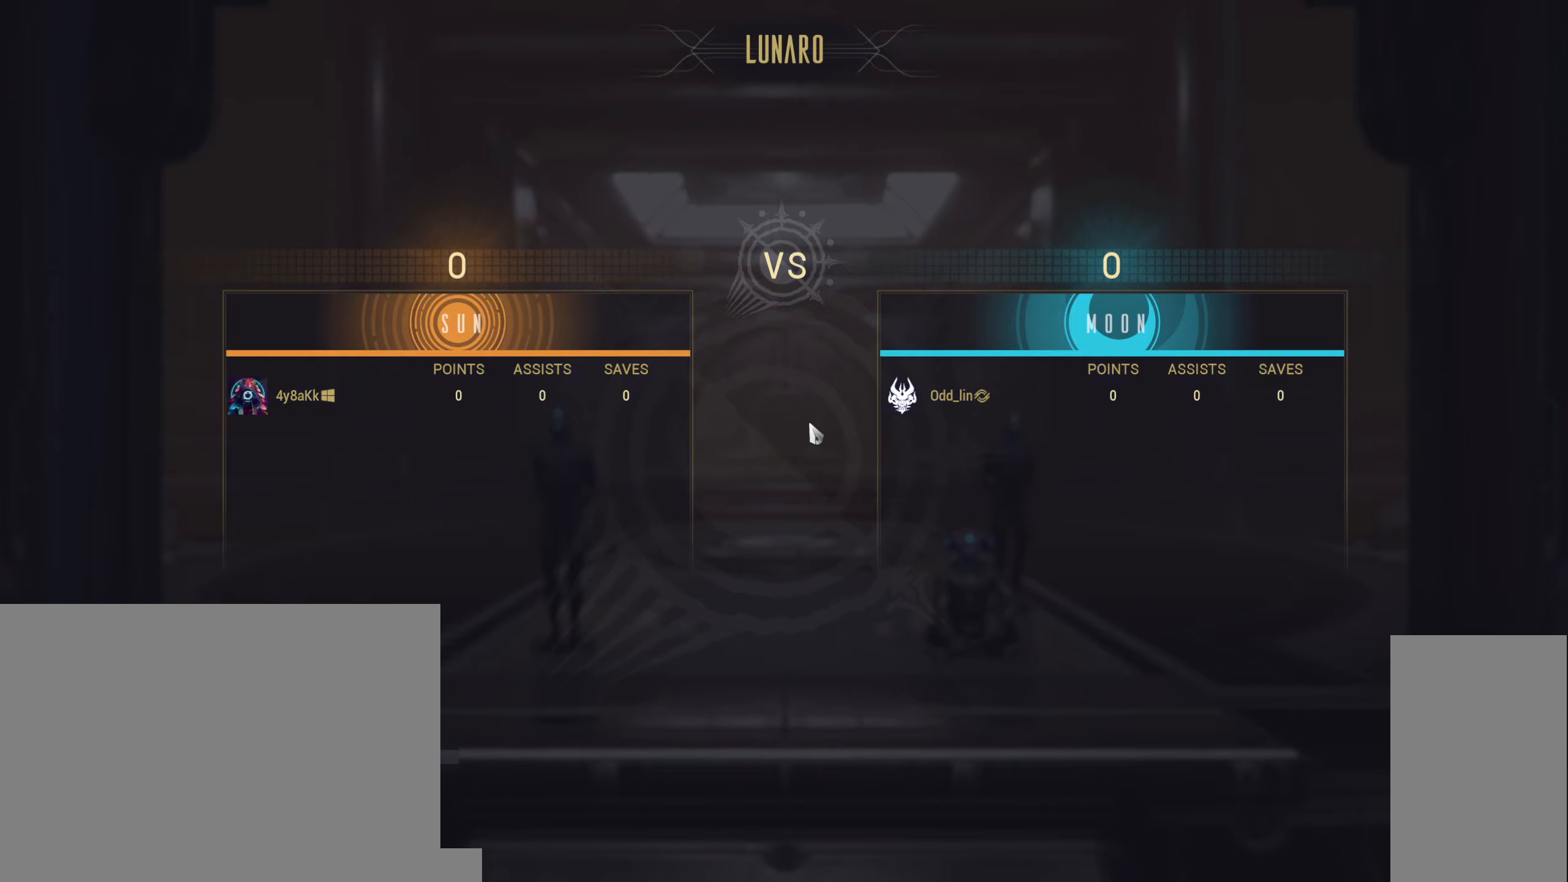
Gameplay with keyboard and mouse; each line is a JSON object with the keys and mouse buttons held at the frame after it. "events" lists presses ("down") and releases ("up") of "a", "ctrl", "d", "e", "q", "s", "shift", "space", "w", "mouse_left", "mouse_wheel", "mouse_right", "mouse_mb4" and "mouse_mb5" between this image and that frame as [ms after this image, input, new state], when the widget could be followed in between. "mouse_left", "mouse_wheel", "mouse_right", "mouse_mb4", "mouse_mb5" = the "left", "wheel", "right", "mb4", "mb5" buttons of the "mouse" list. No other keys are recorded. "wheel" means that the mouse wheel is clicked or scrolled. Not read: mouse_move.
{"keys": [], "mouse": [], "events": [[183, "mouse_left", "down"], [316, "mouse_left", "up"]]}
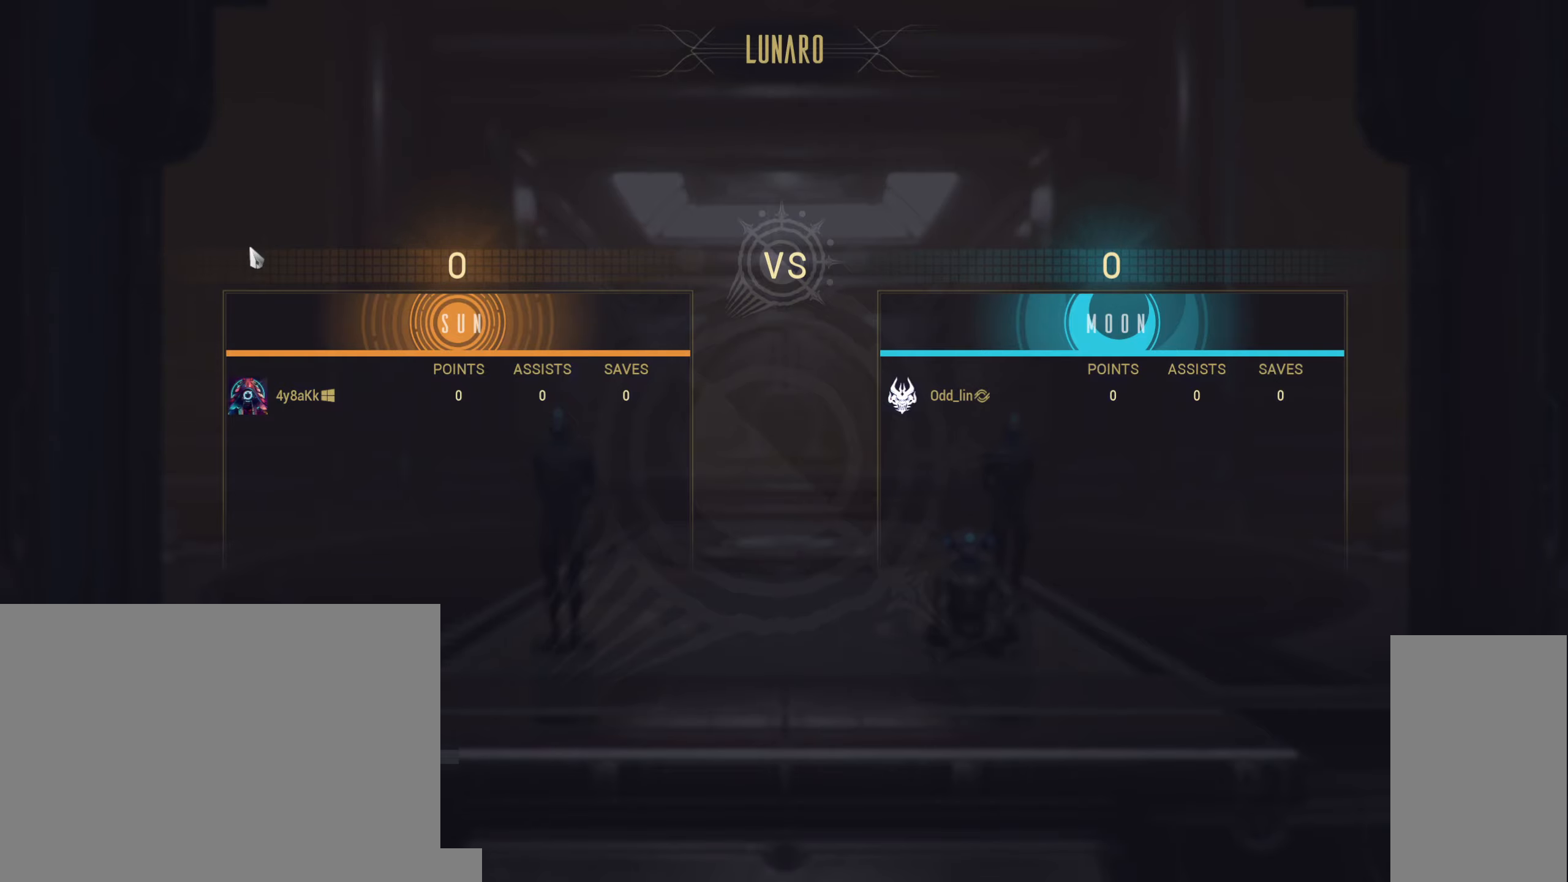
{"keys": [], "mouse": [], "events": []}
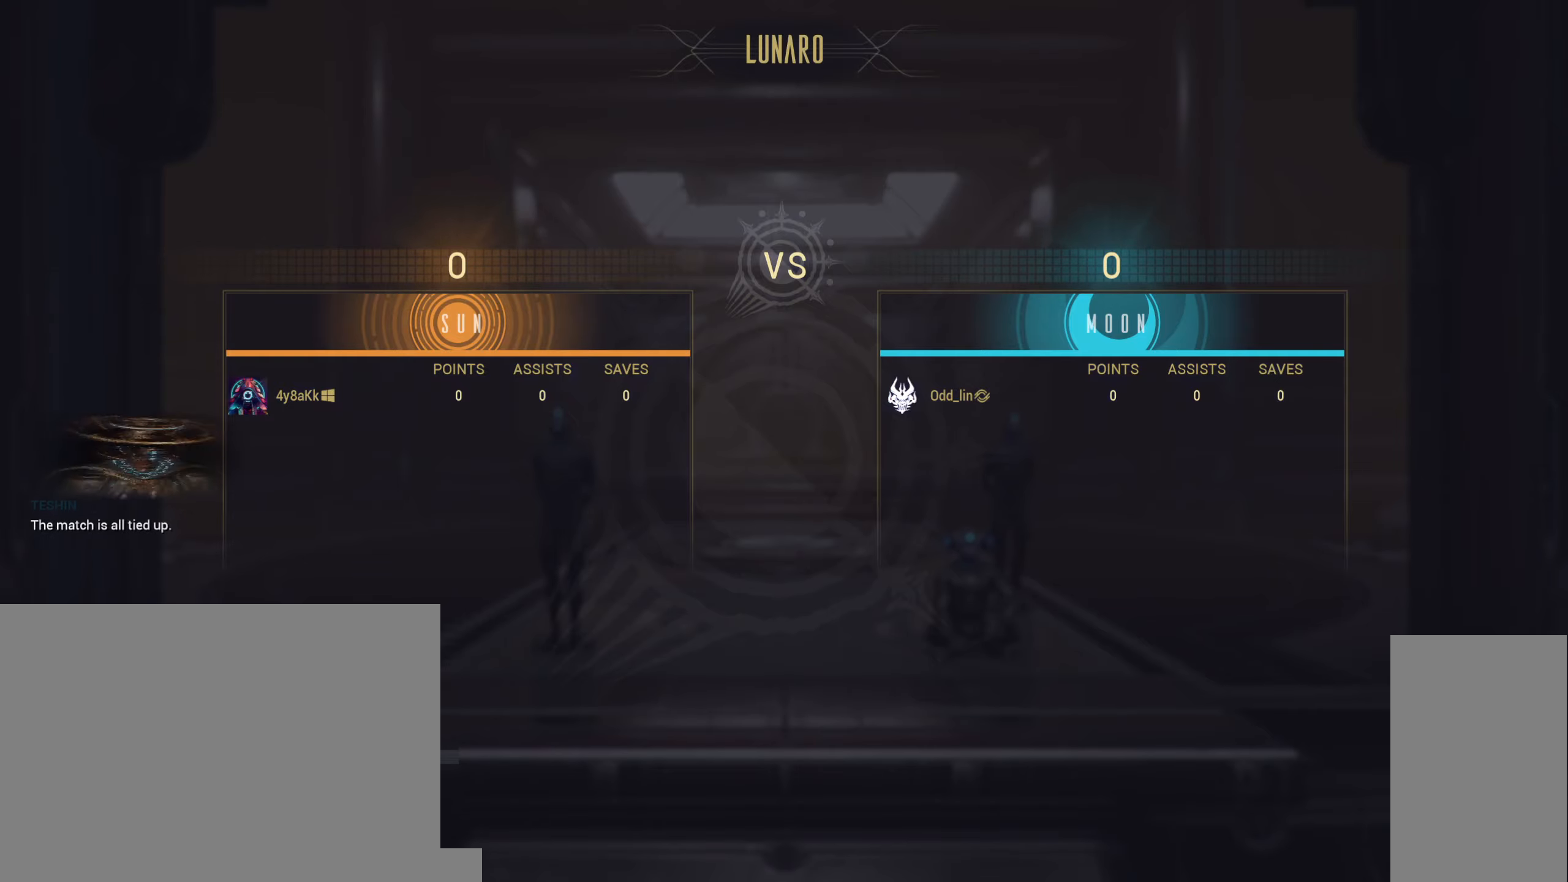
{"keys": [], "mouse": [], "events": [[83, "mouse_left", "down"], [166, "mouse_left", "up"]]}
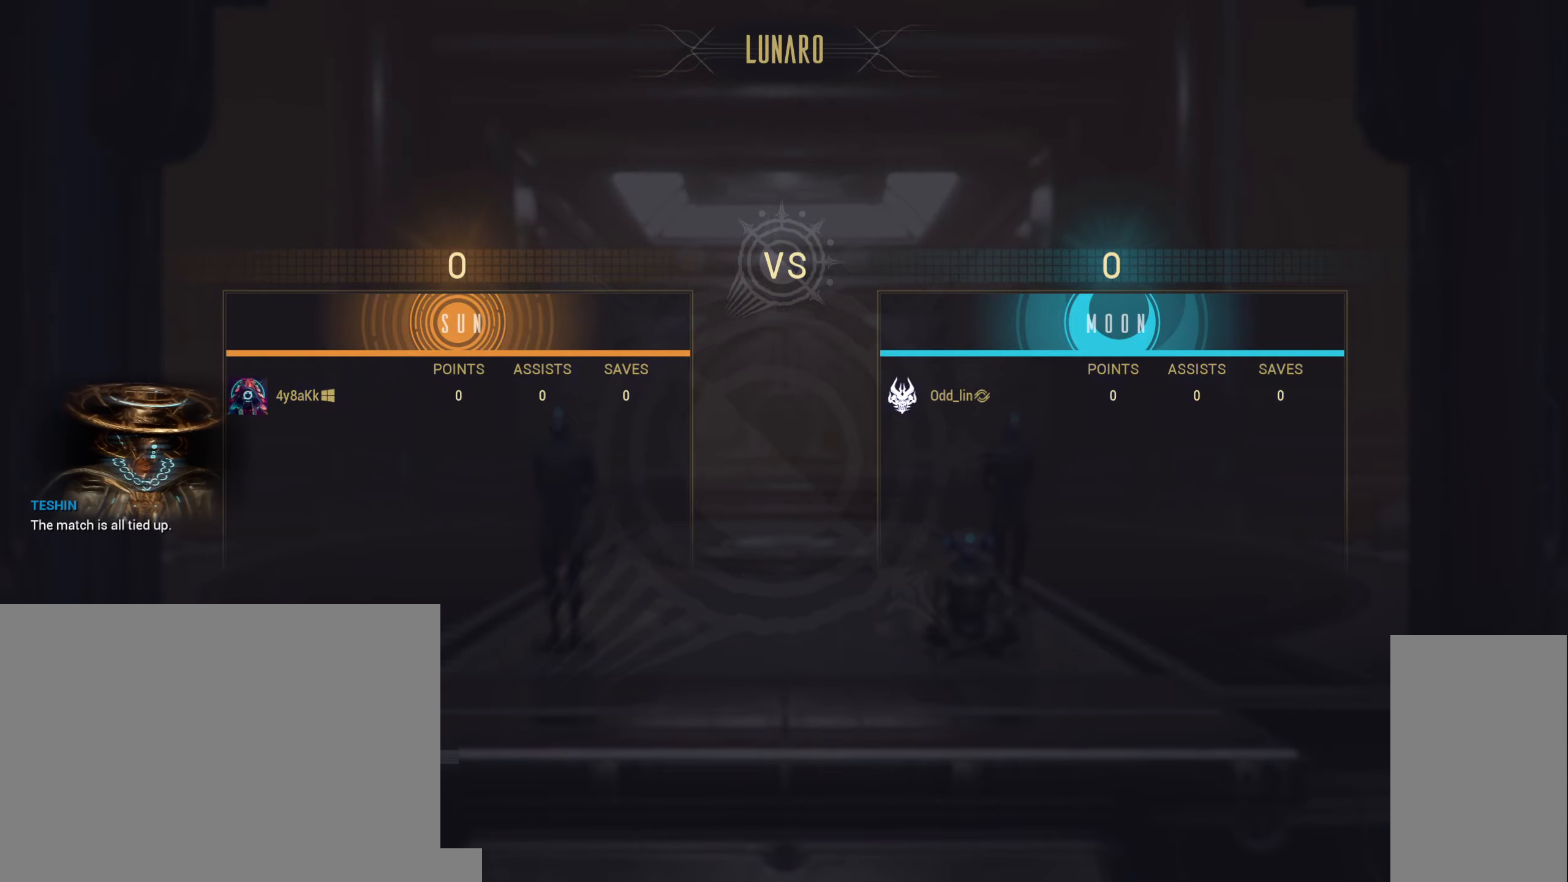
{"keys": [], "mouse": [], "events": [[50, "mouse_left", "down"], [133, "mouse_left", "up"], [333, "mouse_left", "down"], [450, "mouse_left", "up"]]}